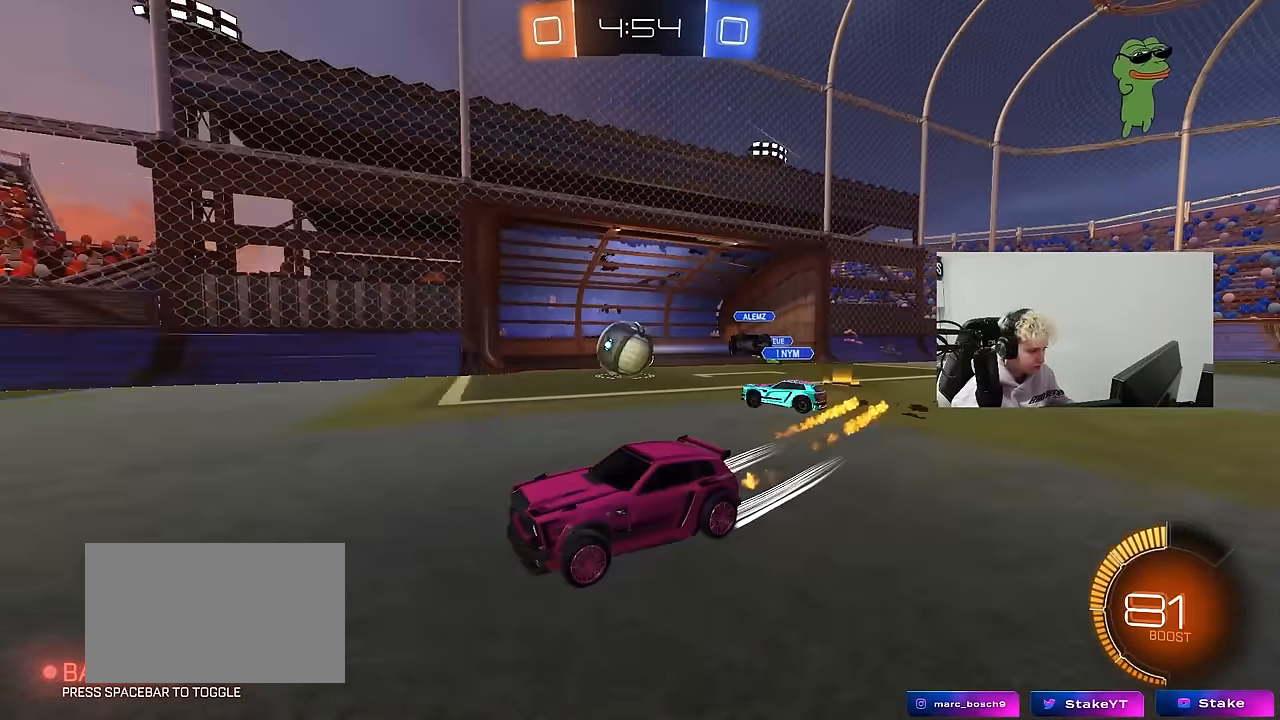
Gameplay with keyboard and mouse; each line is a JSON object with the keys and mouse buttons held at the frame after it. "events" lists presses ("down") and releases ("up") of "1", "2", "3", "4", "5", "a", "alt", "c", "caps_lock", "ctrl", "d", "e", "f", "g", "q", "r", "s", "shift", "space", "t", "tab", "v", "w", "x", "z", "mouse_left", "mouse_wheel" and "mouse_right" between this image and that frame as [ms after this image, input, new state], when the widget could be followed in between. "mouse_left", "mouse_wheel", "mouse_right" = the "left", "wheel", "right" buttons of the "mouse" list. No other keys are recorded. "wheel" means that the mouse wheel is clicked or scrolled. Mouse movement is not recorded.
{"keys": ["s"], "mouse": [], "events": [[33, "mouse_left", "up"], [66, "d", "up"], [216, "a", "down"], [266, "a", "up"], [350, "d", "down"], [400, "d", "up"], [400, "w", "up"], [500, "s", "down"]]}
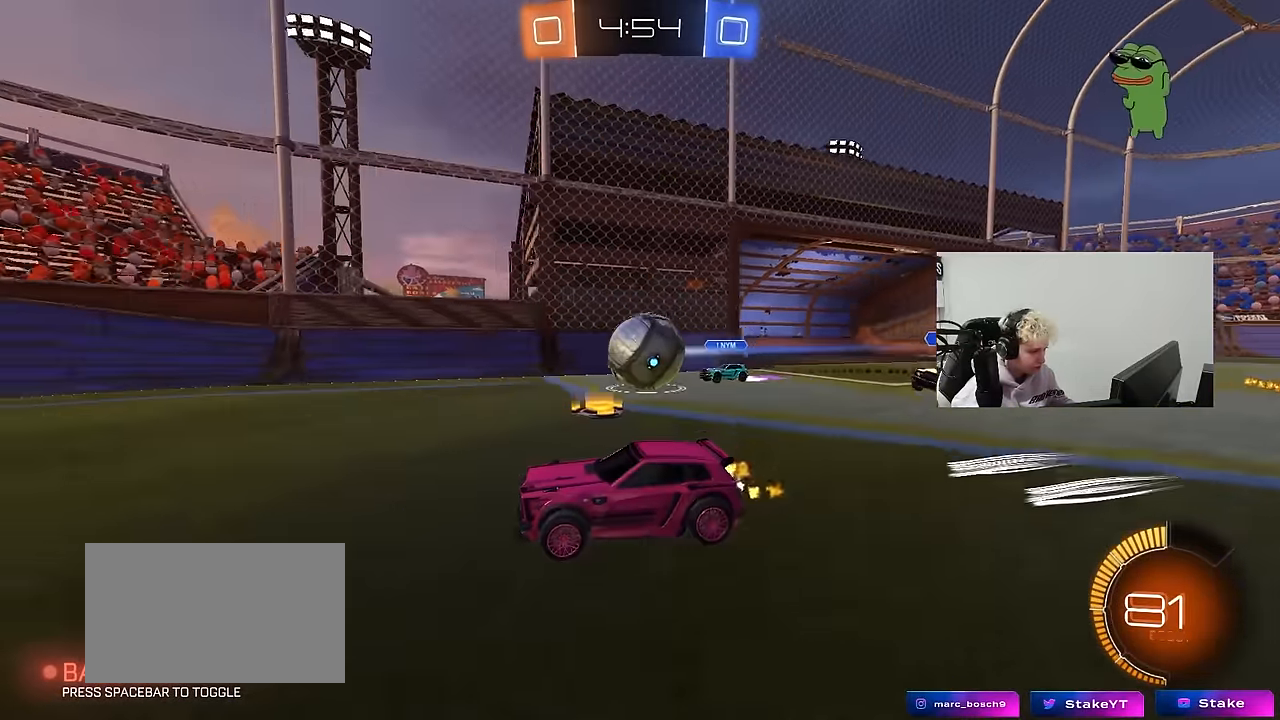
{"keys": ["a", "shift", "w"], "mouse": [], "events": [[50, "d", "down"], [83, "s", "up"], [183, "mouse_left", "down"], [233, "w", "down"], [283, "mouse_left", "up"], [416, "a", "down"], [416, "d", "up"], [416, "shift", "down"]]}
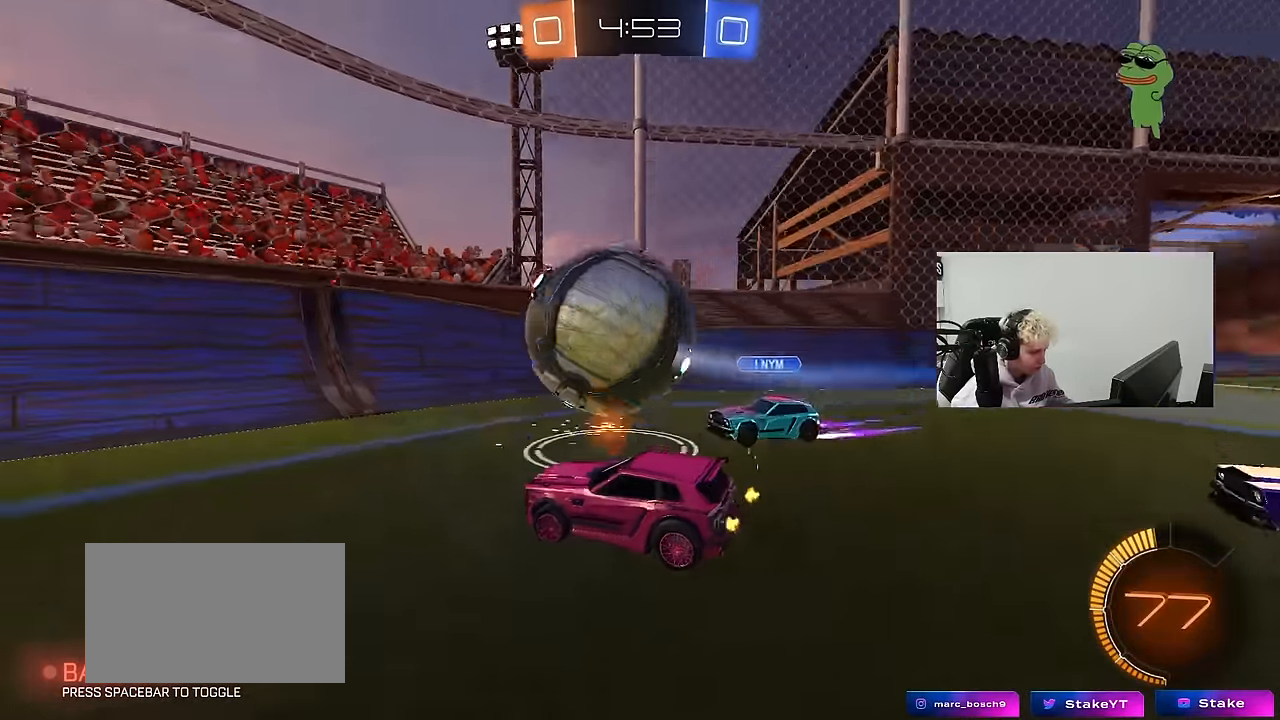
{"keys": ["a", "w"], "mouse": [], "events": [[16, "shift", "up"], [100, "mouse_left", "down"], [383, "mouse_left", "up"]]}
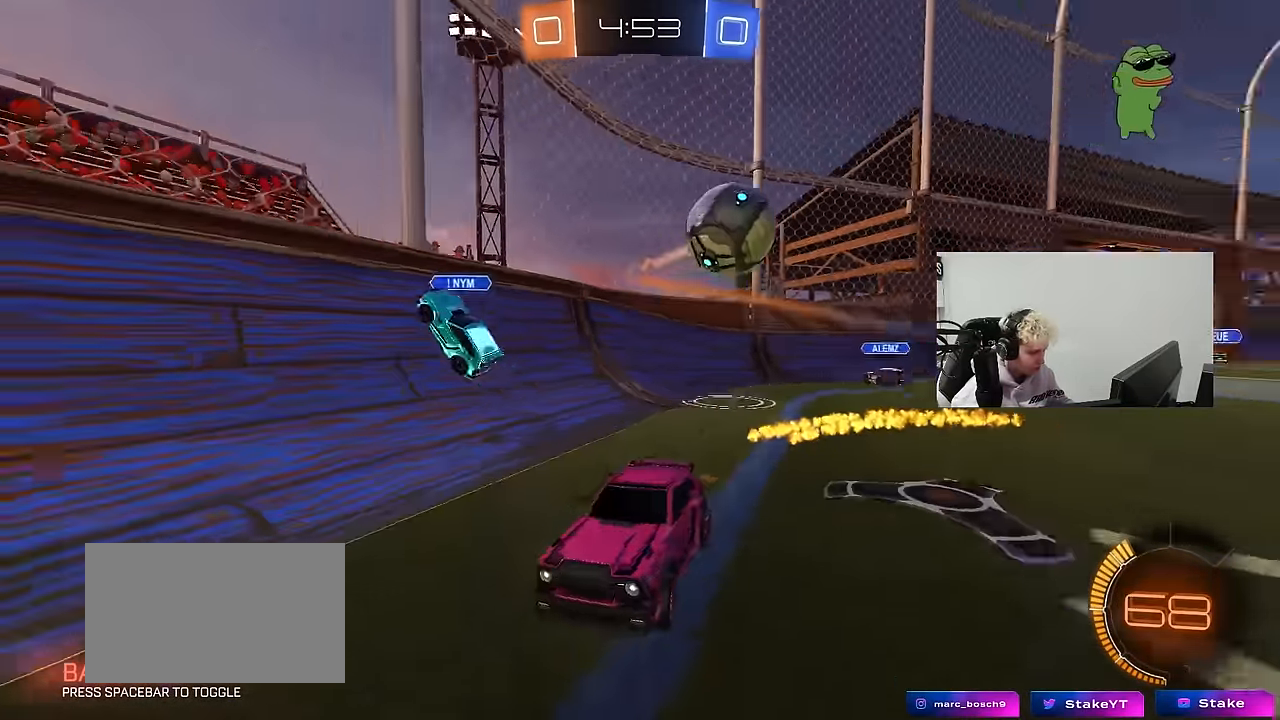
{"keys": ["w"], "mouse": [], "events": [[116, "a", "up"], [266, "a", "down"], [300, "shift", "down"], [350, "shift", "up"], [450, "a", "up"]]}
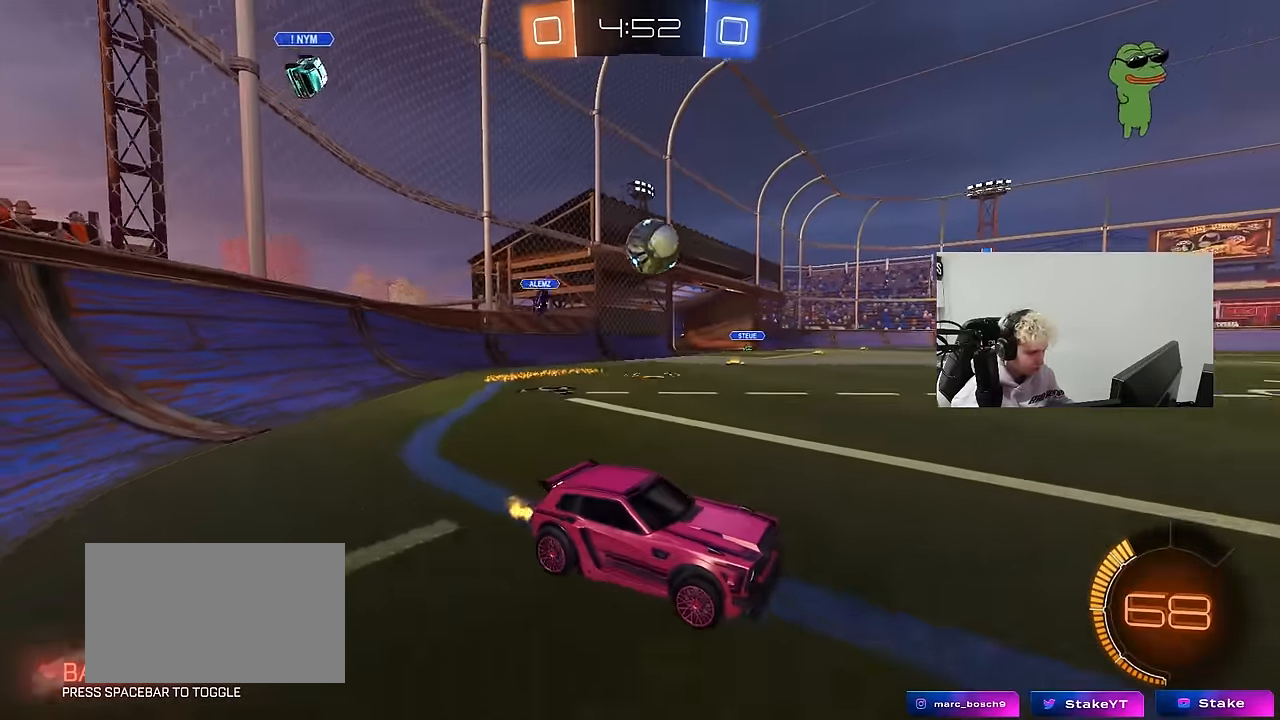
{"keys": ["a", "w"], "mouse": ["left"], "events": [[233, "a", "down"], [233, "shift", "down"], [316, "mouse_left", "down"], [316, "shift", "up"]]}
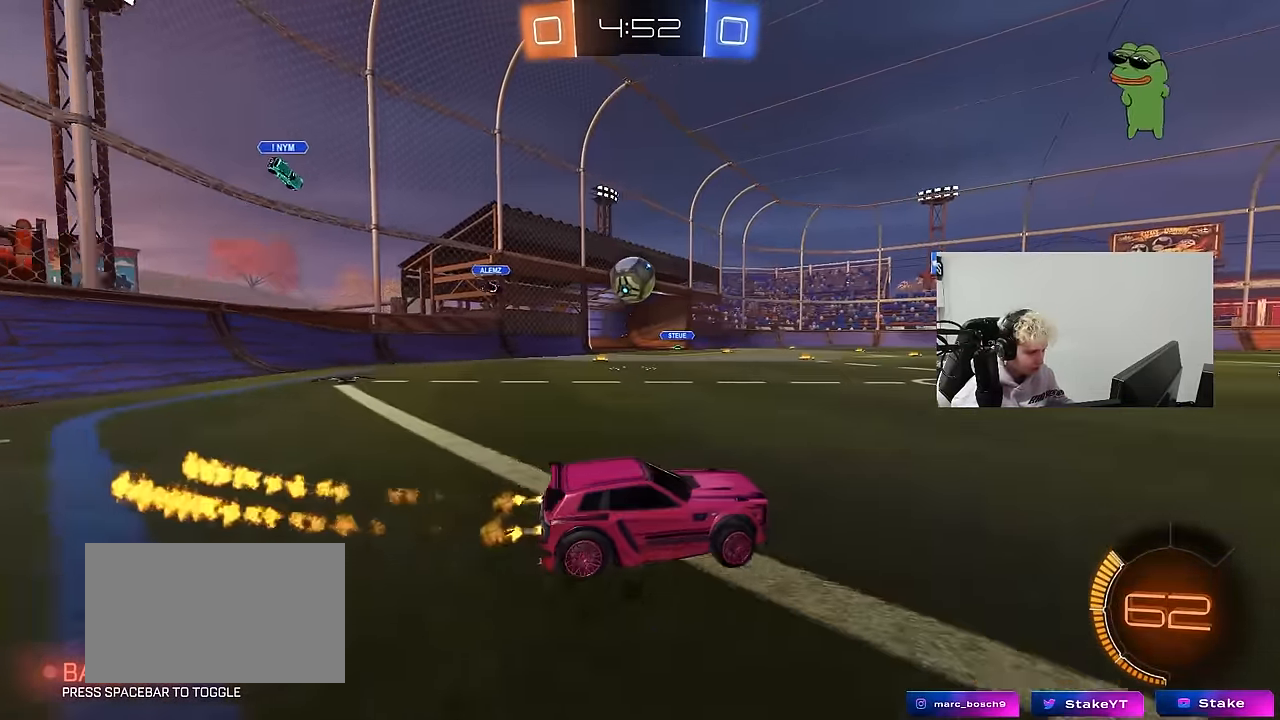
{"keys": [], "mouse": [], "events": [[50, "a", "up"], [100, "mouse_left", "up"], [150, "a", "down"], [200, "mouse_left", "down"], [333, "mouse_left", "up"], [383, "a", "up"], [383, "w", "up"]]}
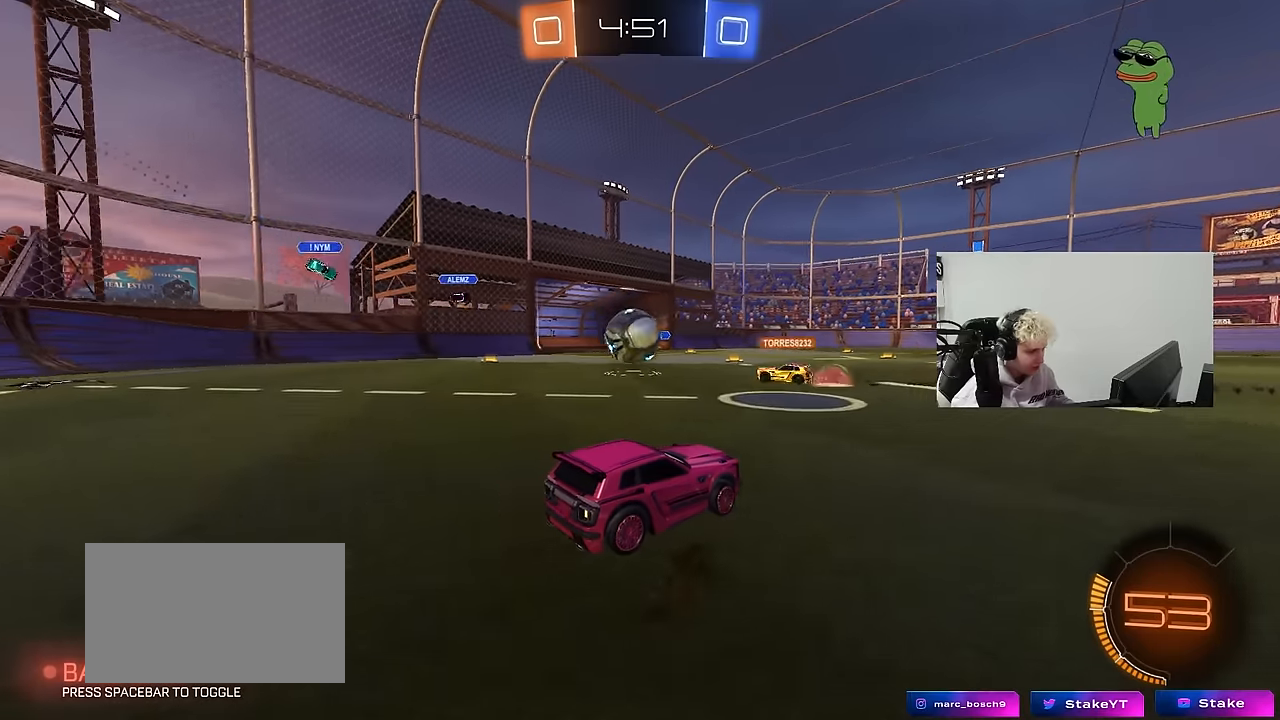
{"keys": ["a", "shift", "w"], "mouse": [], "events": [[116, "w", "down"], [400, "a", "down"], [500, "shift", "down"]]}
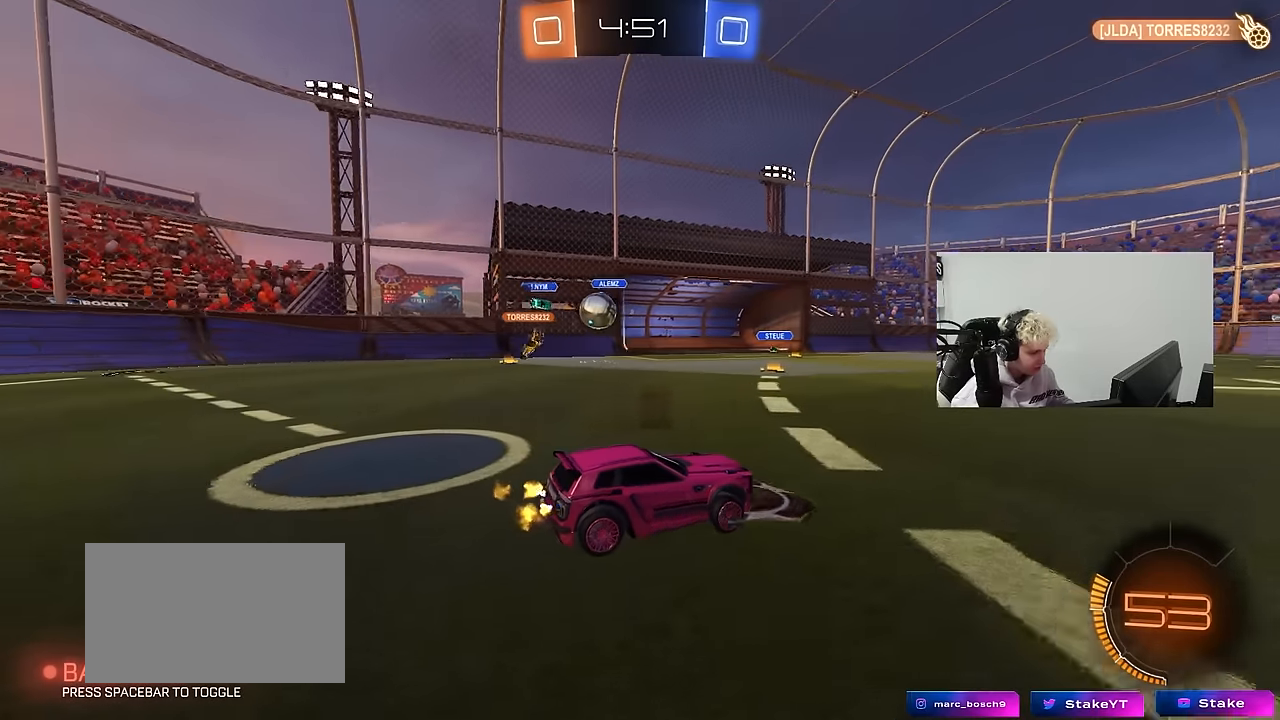
{"keys": ["a", "w"], "mouse": [], "events": [[133, "shift", "up"], [183, "a", "up"], [416, "a", "down"]]}
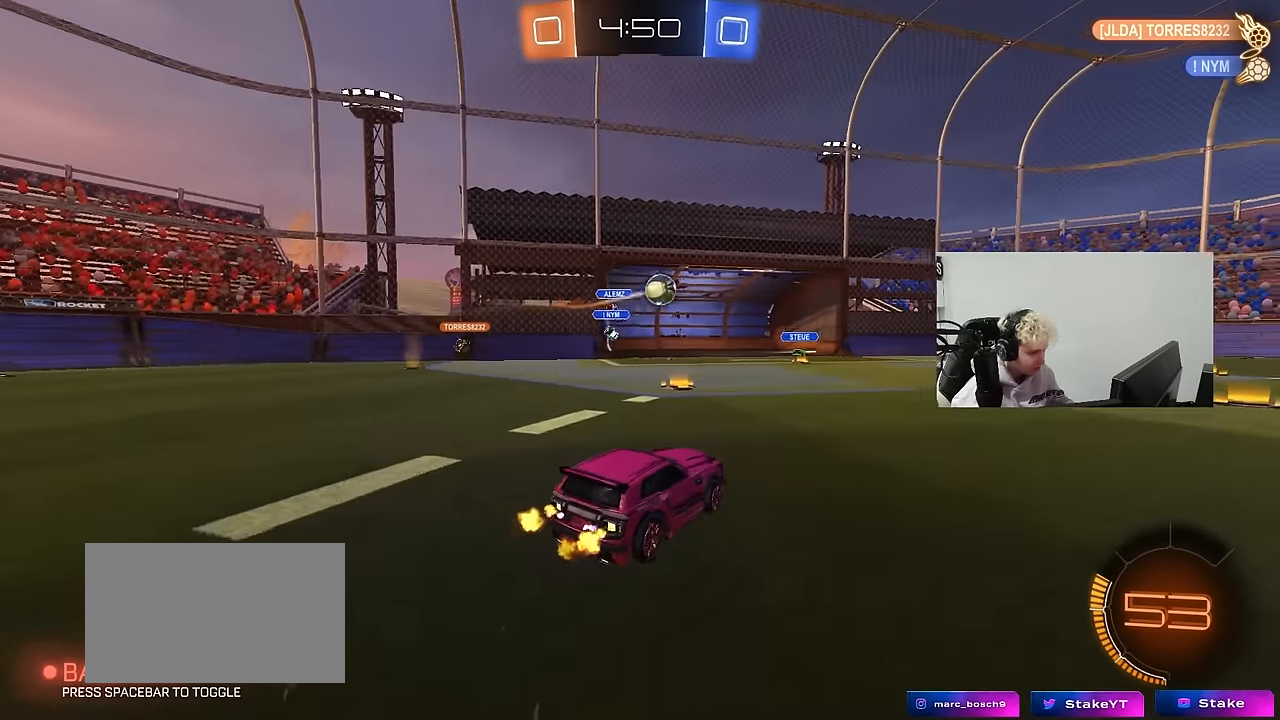
{"keys": ["w"], "mouse": ["left"], "events": [[16, "shift", "down"], [66, "a", "up"], [66, "d", "down"], [66, "shift", "up"], [200, "mouse_left", "down"], [250, "d", "up"]]}
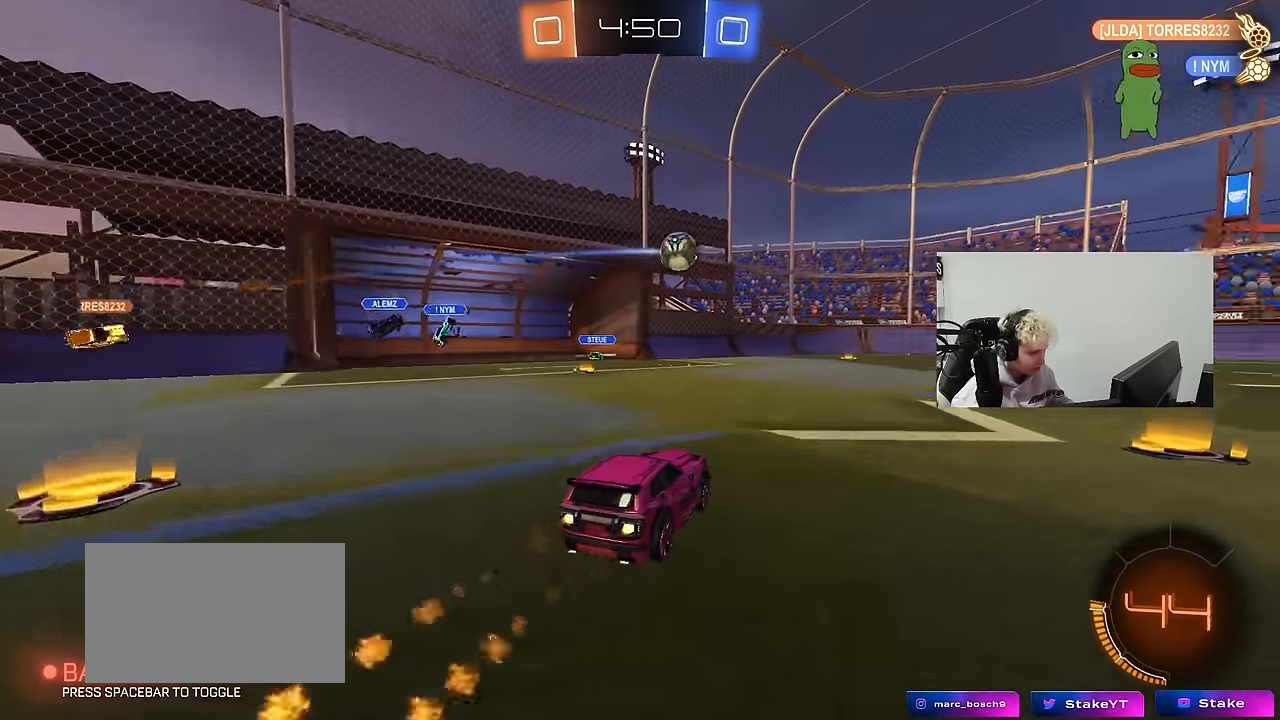
{"keys": ["a", "w"], "mouse": ["left"], "events": [[33, "a", "down"], [66, "space", "down"], [216, "space", "up"], [350, "a", "up"], [500, "a", "down"]]}
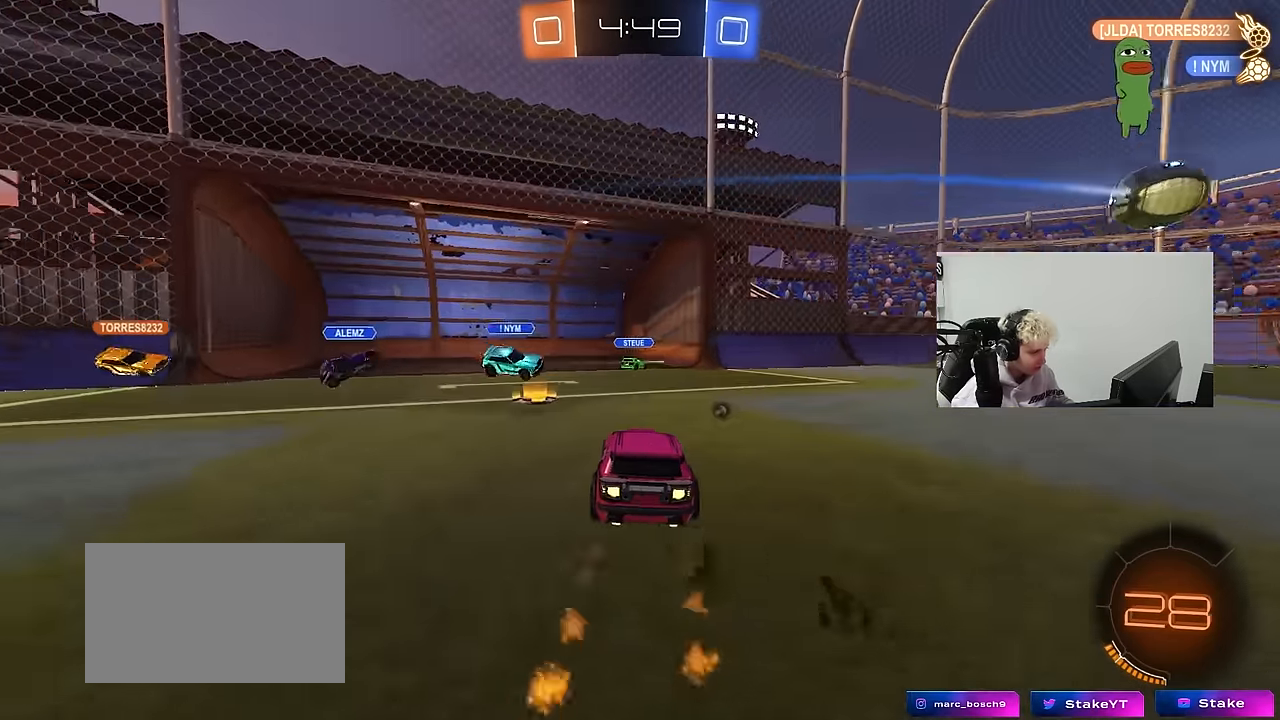
{"keys": ["a", "w"], "mouse": ["left"], "events": [[83, "a", "up"], [133, "d", "down"], [416, "d", "up"], [466, "a", "down"]]}
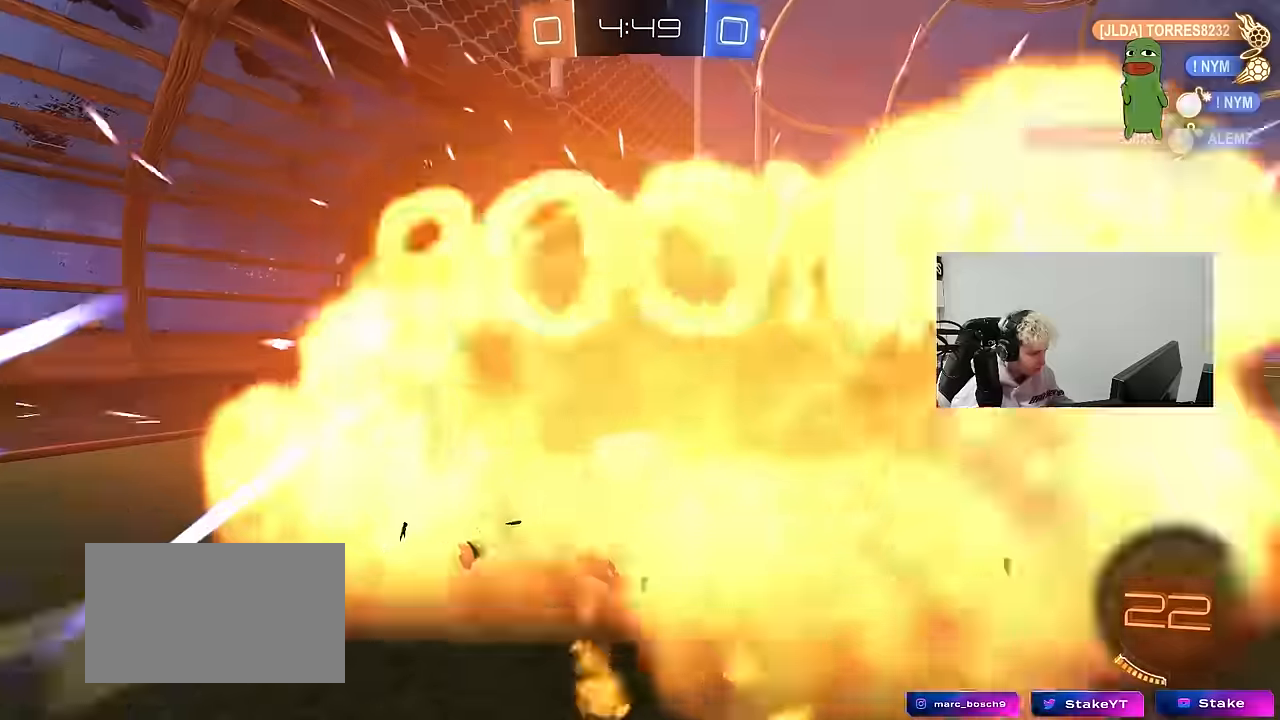
{"keys": ["w"], "mouse": [], "events": [[16, "mouse_left", "up"], [150, "a", "up"], [150, "d", "down"], [250, "shift", "down"], [333, "space", "down"], [433, "d", "up"], [433, "shift", "up"], [483, "space", "up"]]}
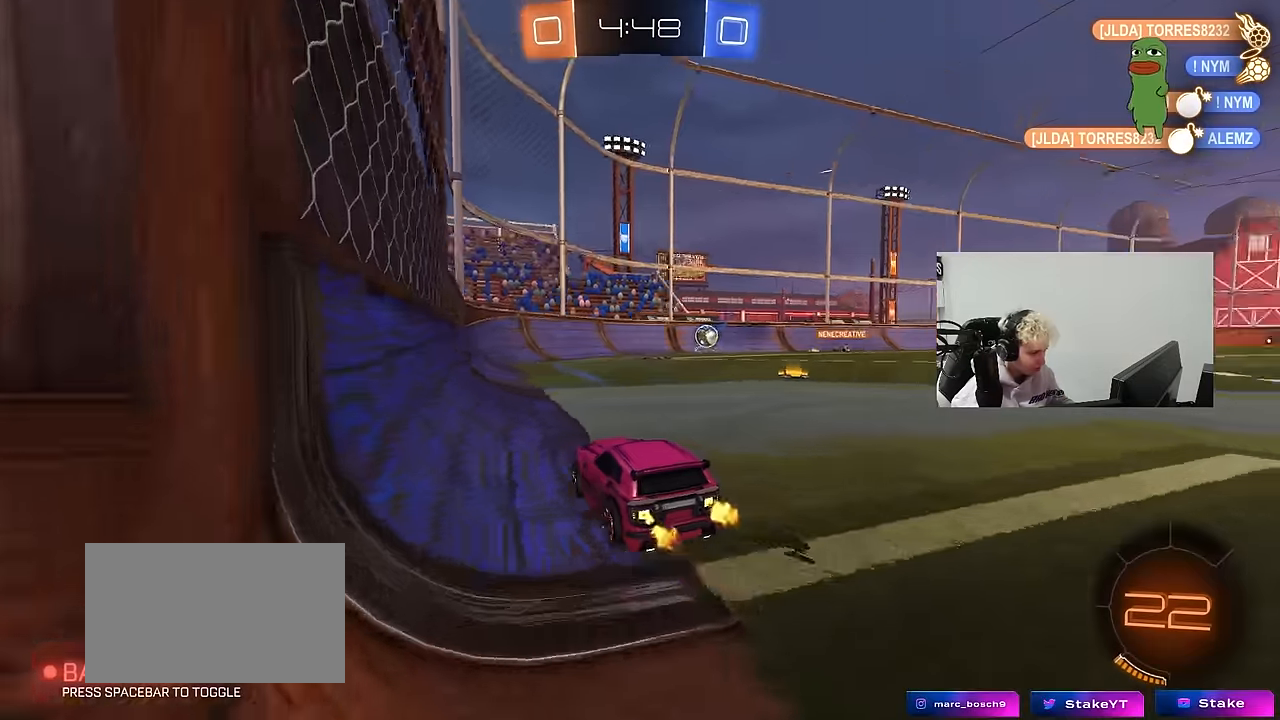
{"keys": ["d", "space", "w"], "mouse": [], "events": [[66, "d", "down"], [266, "shift", "down"], [350, "shift", "up"], [500, "space", "down"]]}
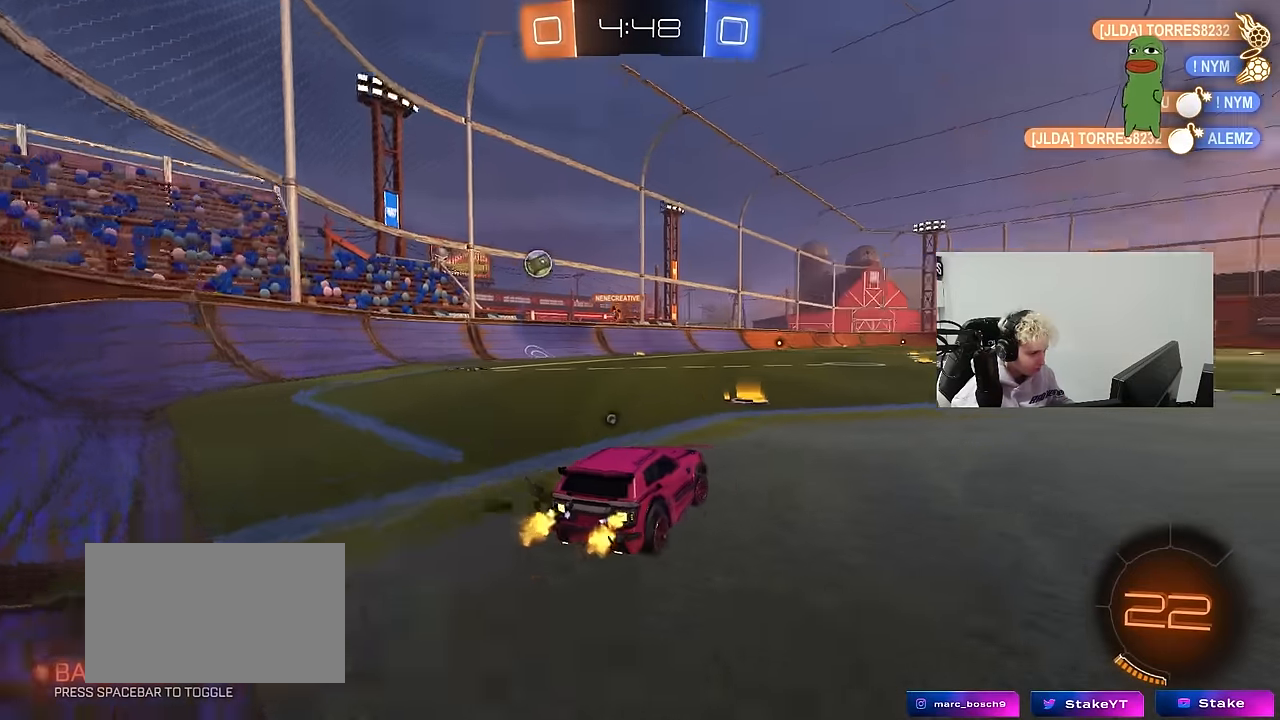
{"keys": ["d", "w"], "mouse": [], "events": [[50, "d", "up"], [133, "d", "down"], [183, "shift", "down"], [183, "space", "up"], [283, "shift", "up"]]}
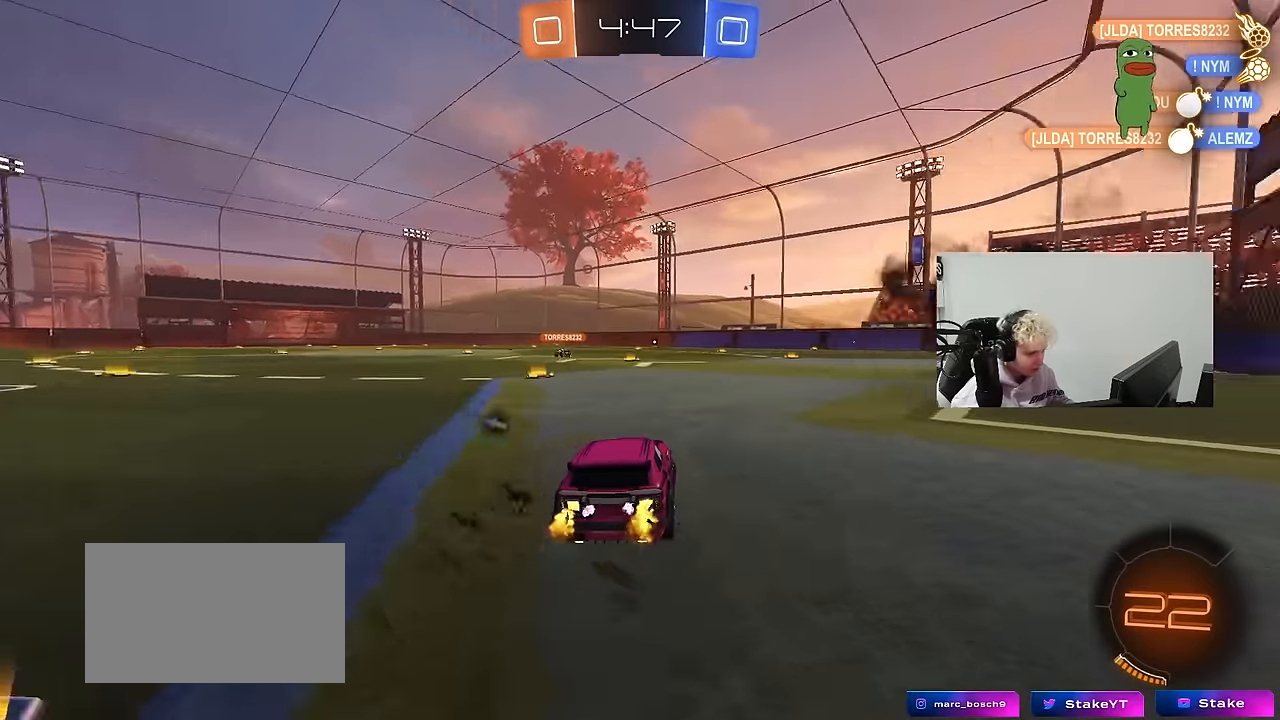
{"keys": ["d", "w"], "mouse": [], "events": [[100, "shift", "down"], [150, "shift", "up"]]}
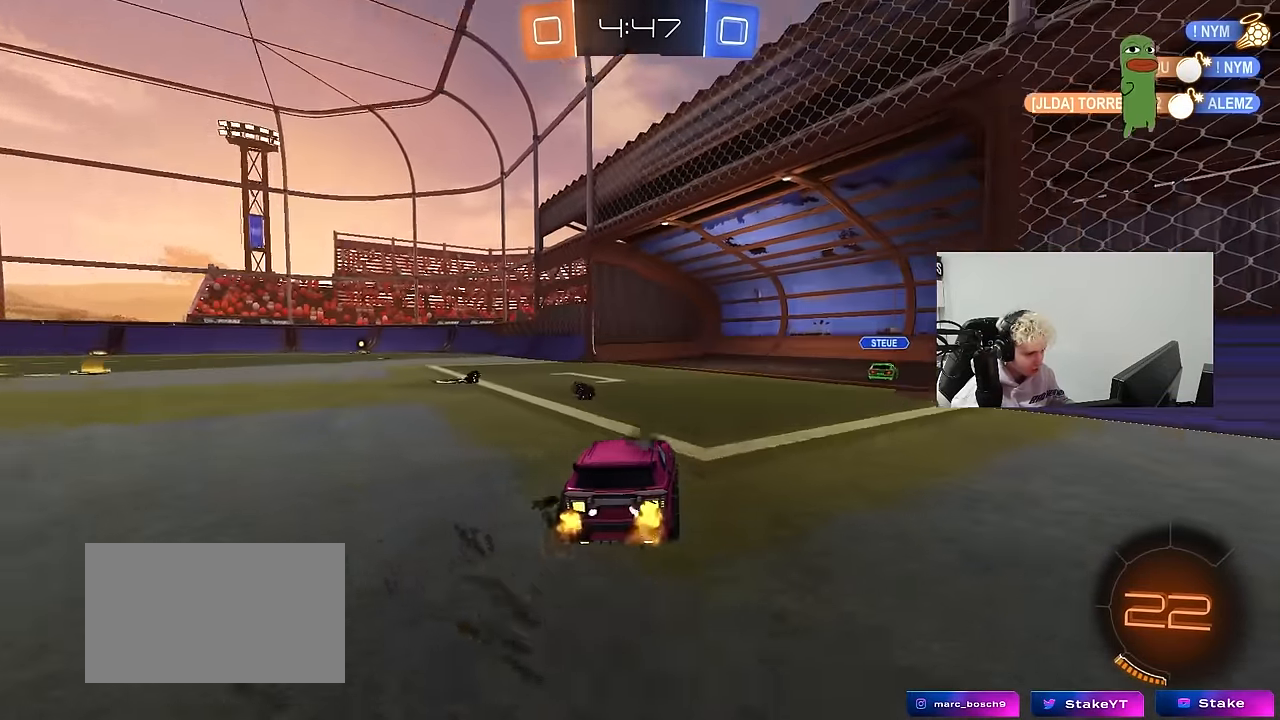
{"keys": ["w"], "mouse": ["left"], "events": [[216, "d", "up"], [216, "mouse_left", "down"], [400, "a", "down"], [500, "a", "up"]]}
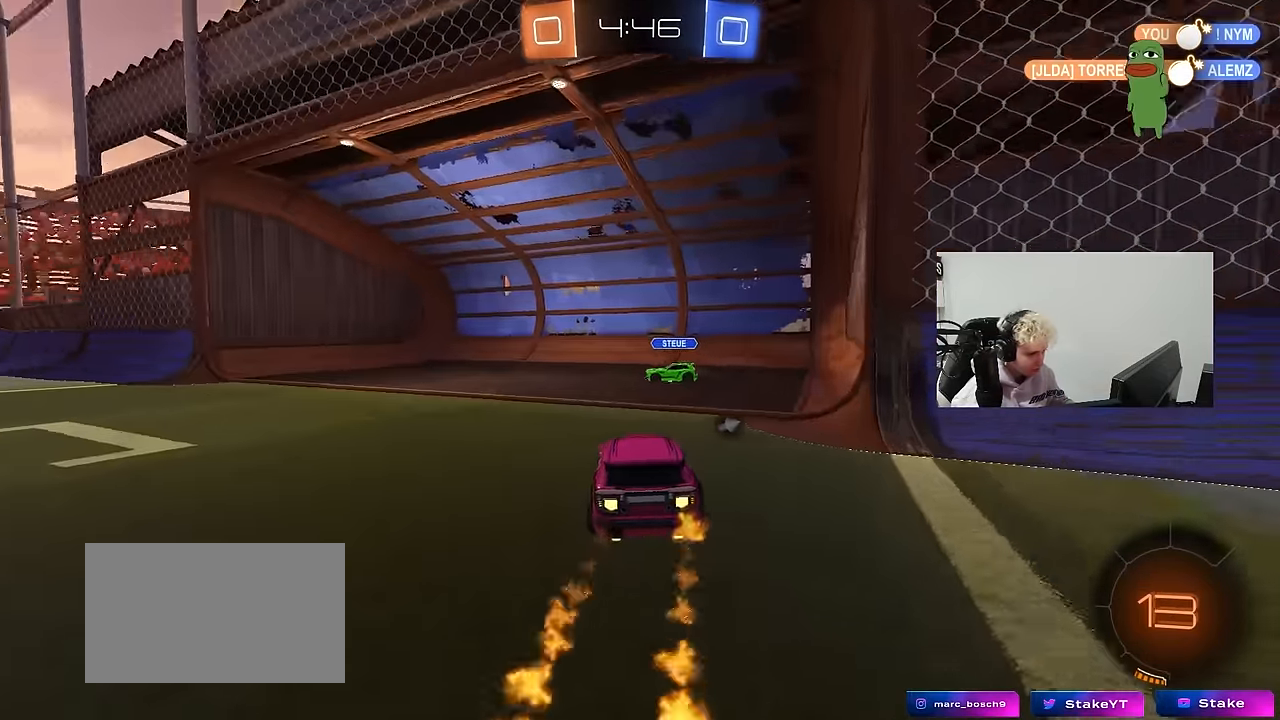
{"keys": ["a", "s"], "mouse": [], "events": [[183, "d", "down"], [316, "a", "down"], [316, "d", "up"], [316, "mouse_left", "up"], [366, "a", "up"], [366, "w", "up"], [416, "a", "down"], [416, "s", "down"]]}
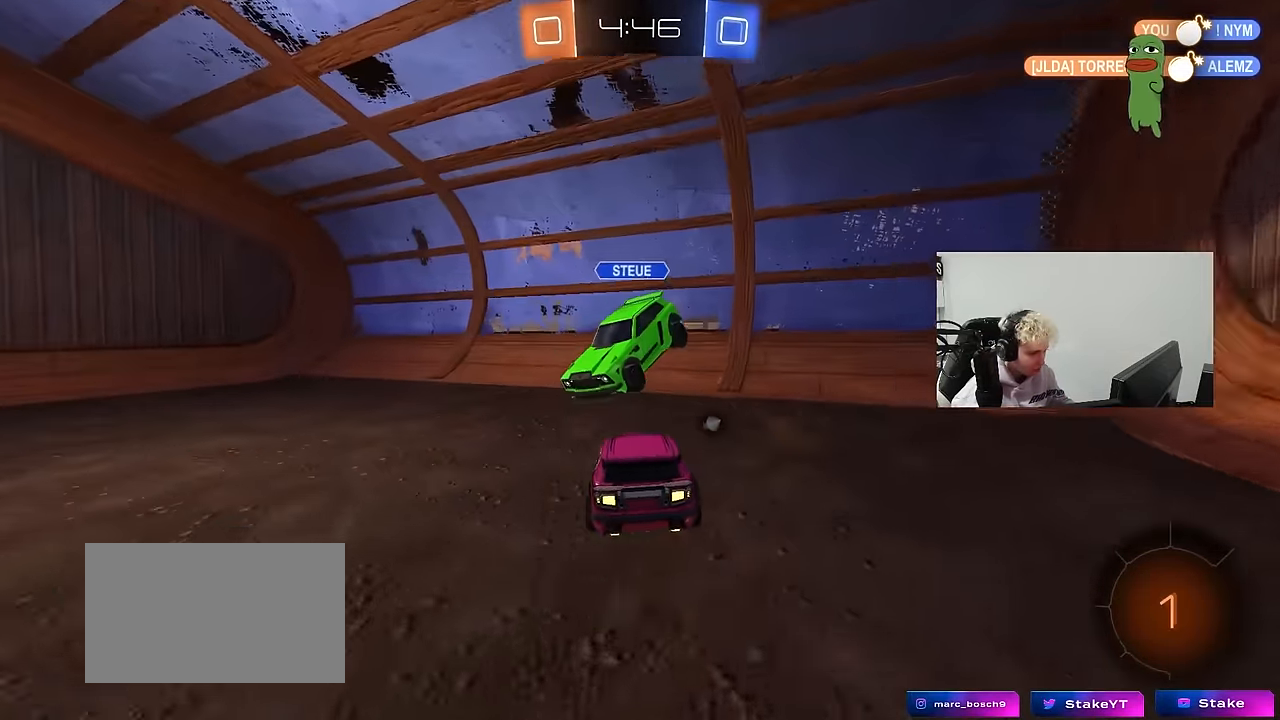
{"keys": ["a", "space", "w"], "mouse": [], "events": [[250, "s", "up"], [283, "shift", "down"], [333, "space", "down"], [383, "shift", "up"], [383, "w", "down"]]}
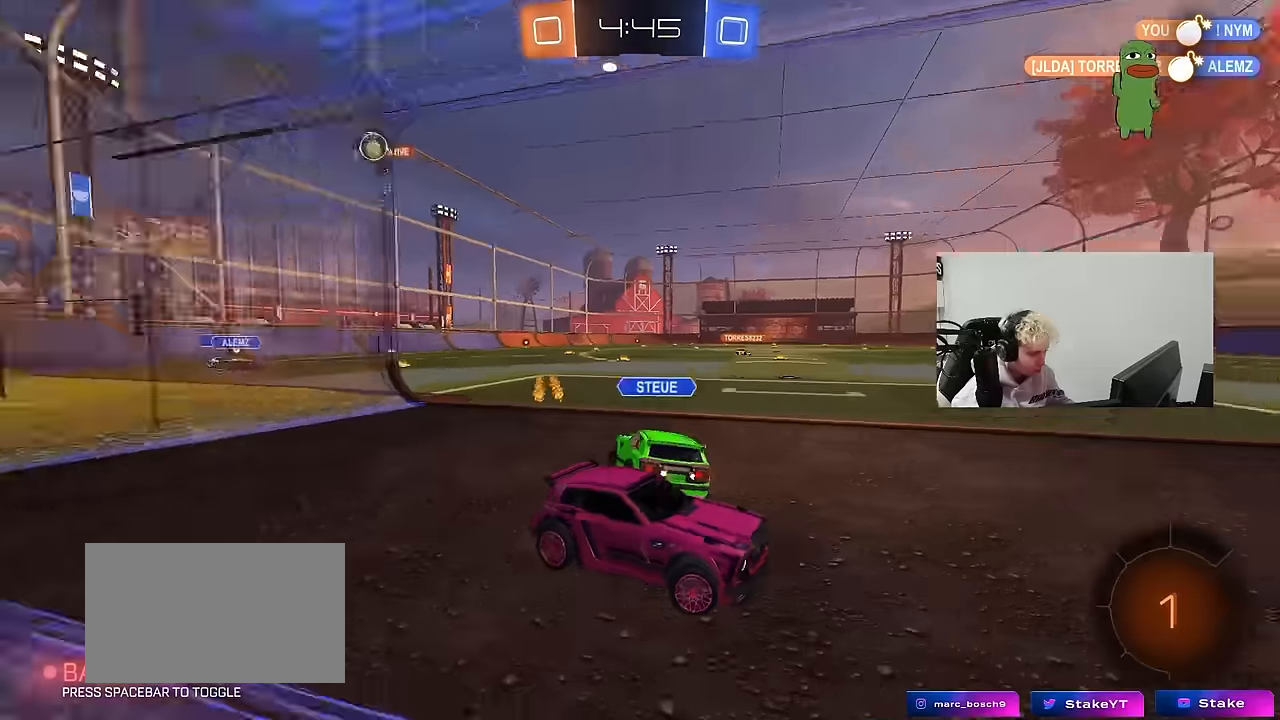
{"keys": ["w"], "mouse": [], "events": [[17, "space", "up"], [267, "shift", "down"], [300, "shift", "up"], [500, "a", "up"]]}
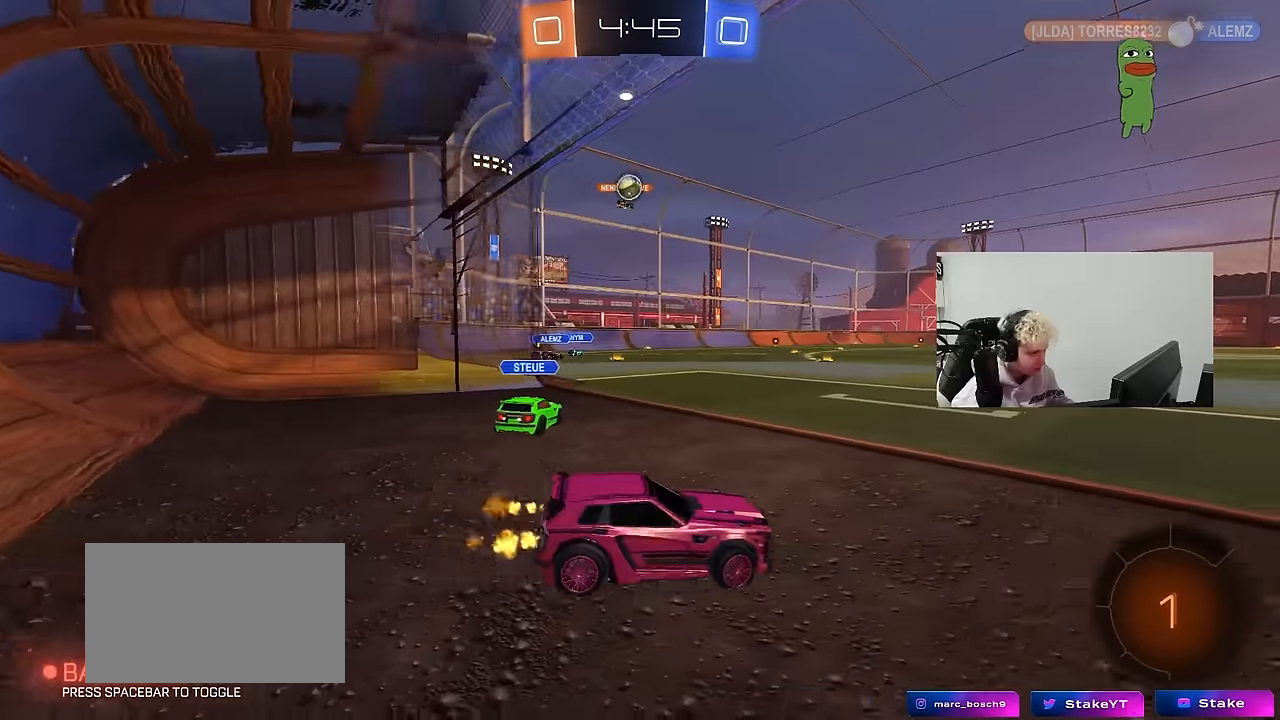
{"keys": ["w"], "mouse": [], "events": [[34, "d", "down"], [184, "d", "up"]]}
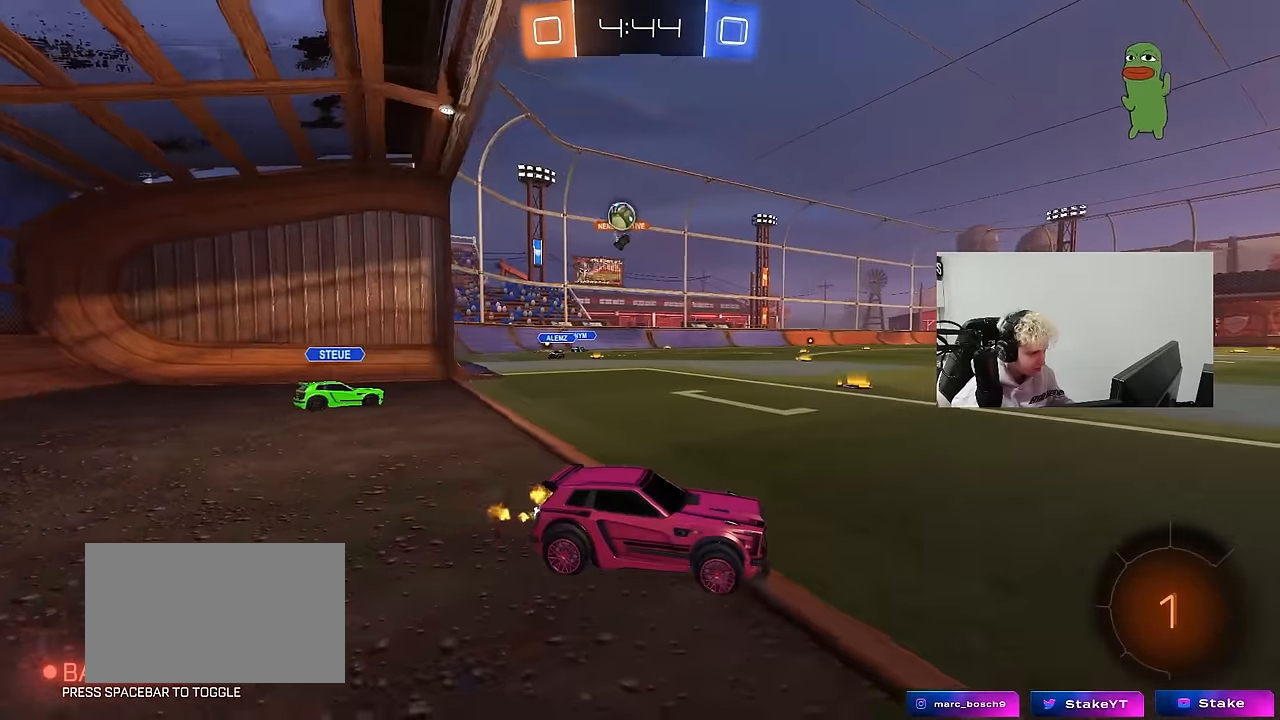
{"keys": ["d", "w"], "mouse": [], "events": [[50, "d", "down"], [200, "d", "up"], [334, "d", "down"]]}
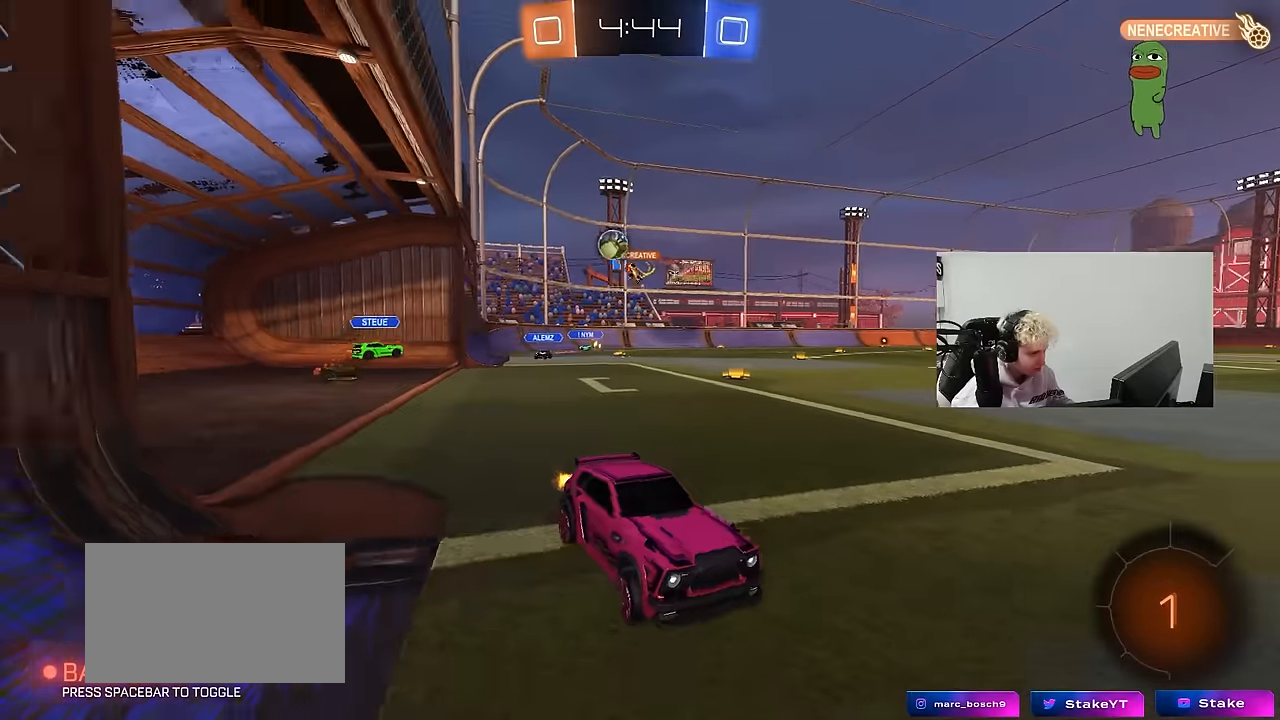
{"keys": ["w"], "mouse": [], "events": [[34, "d", "up"], [217, "d", "down"], [267, "d", "up"], [317, "a", "down"], [400, "a", "up"]]}
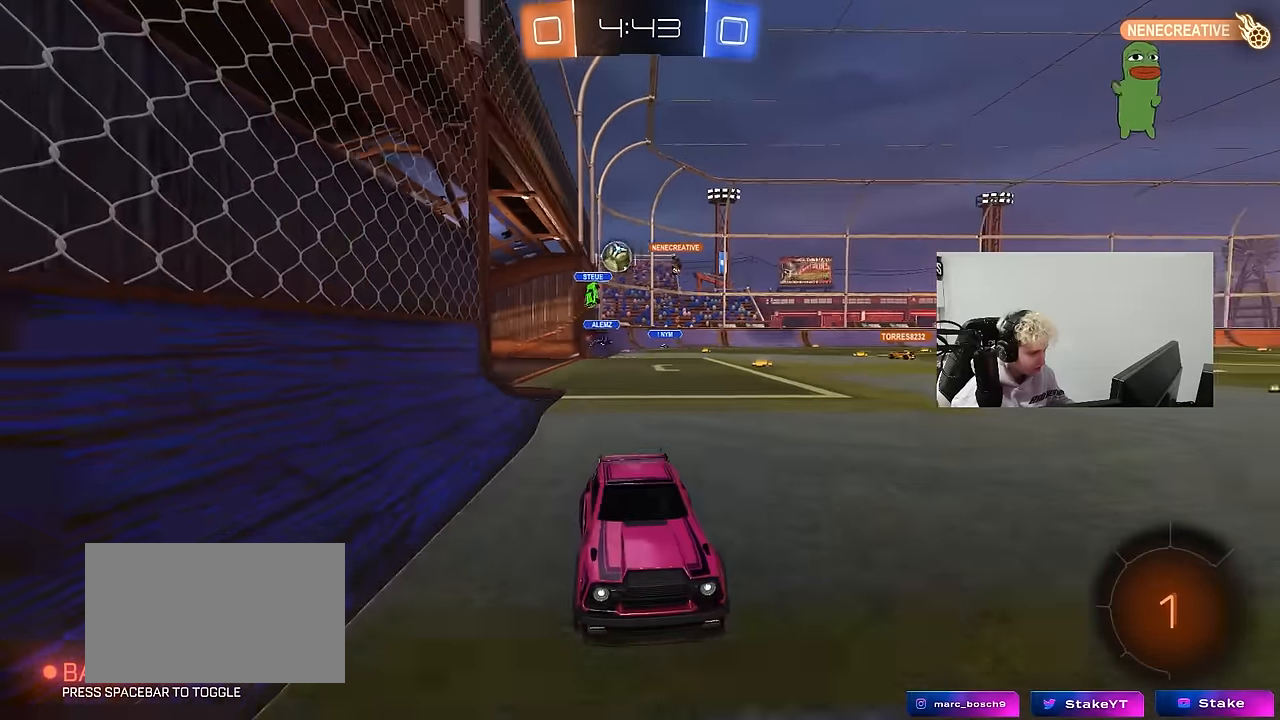
{"keys": ["w"], "mouse": [], "events": [[84, "a", "down"], [317, "a", "up"]]}
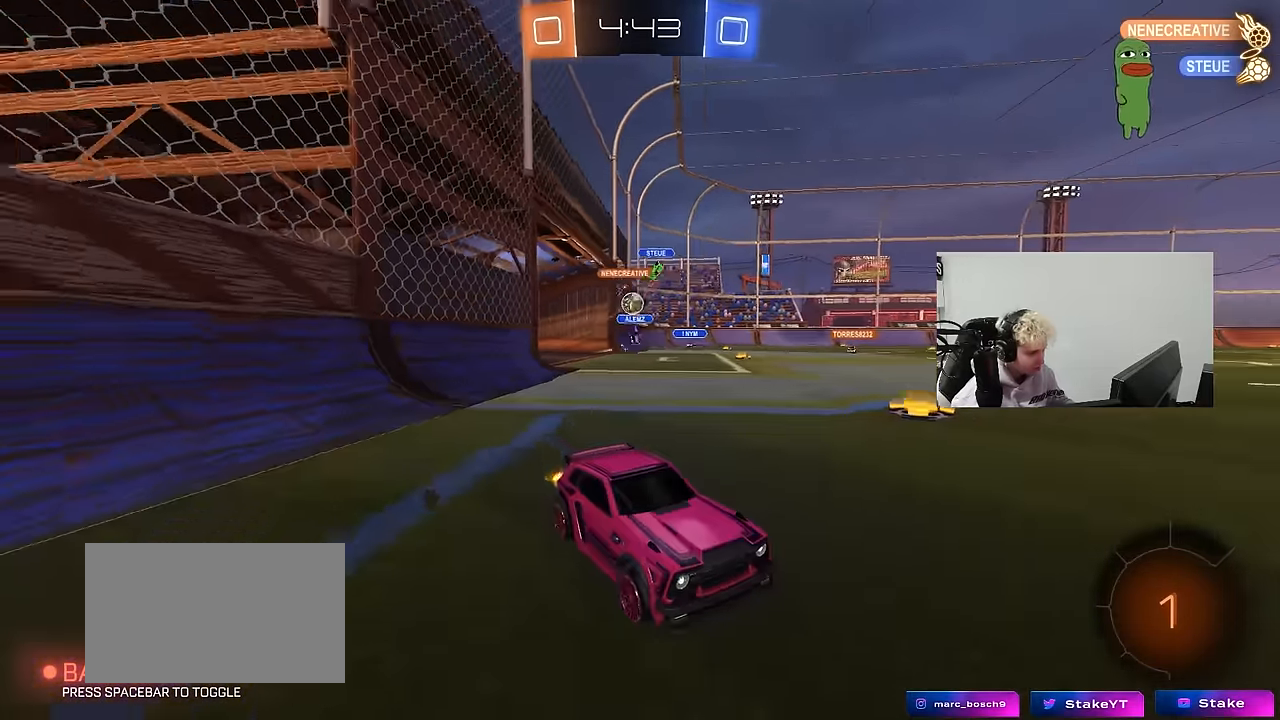
{"keys": ["a", "shift", "w"], "mouse": [], "events": [[50, "d", "down"], [284, "d", "up"], [384, "a", "down"], [384, "shift", "down"]]}
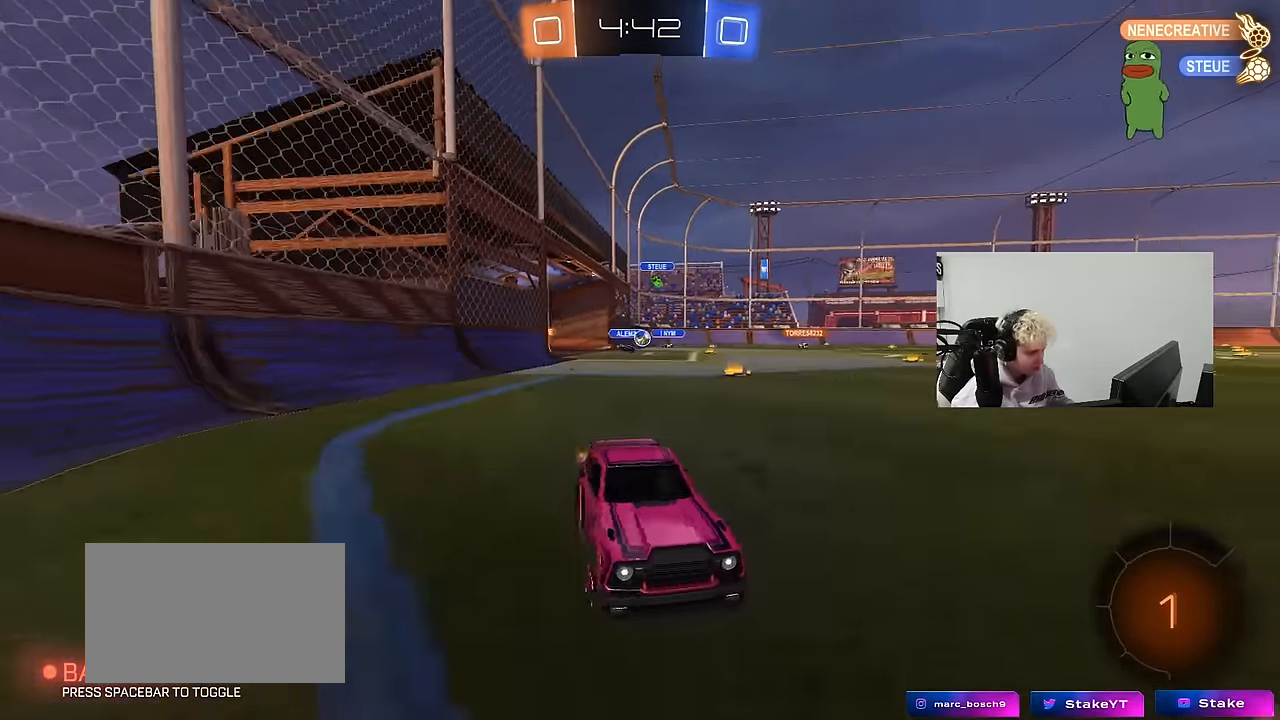
{"keys": ["a", "w"], "mouse": ["left"], "events": [[17, "shift", "up"], [350, "mouse_left", "down"]]}
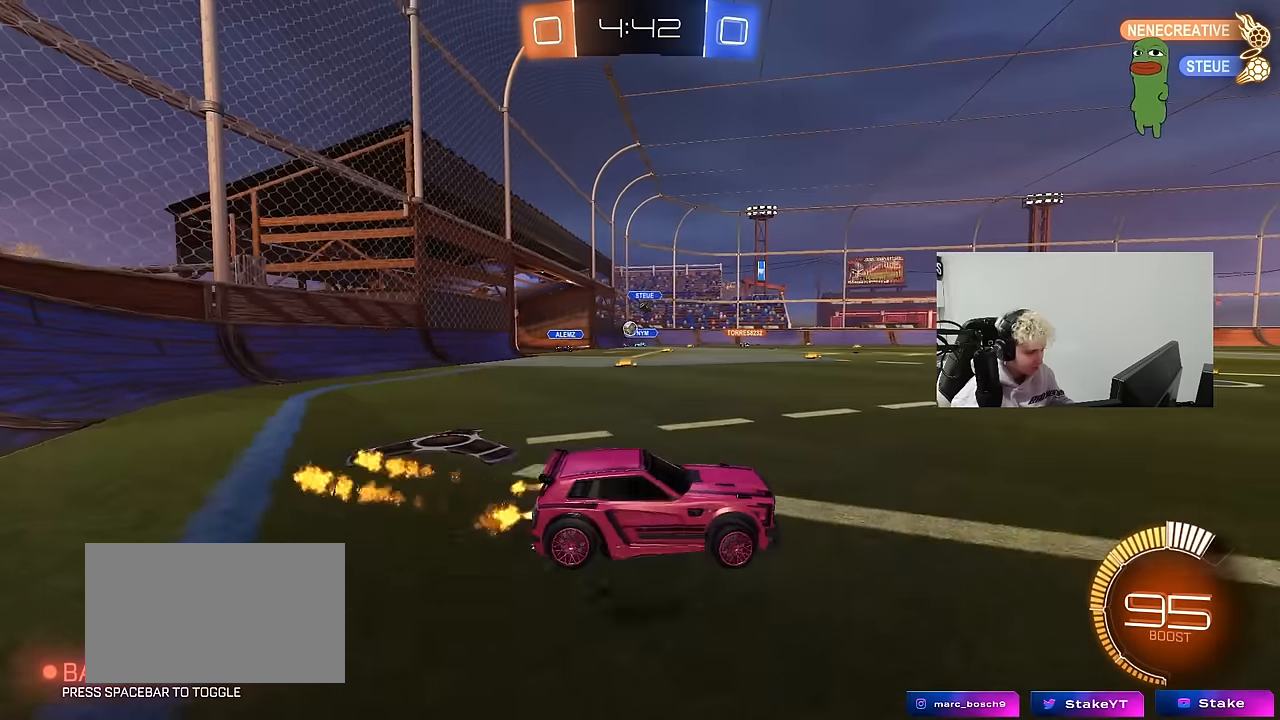
{"keys": ["a", "w"], "mouse": ["left"], "events": [[367, "a", "up"], [467, "a", "down"]]}
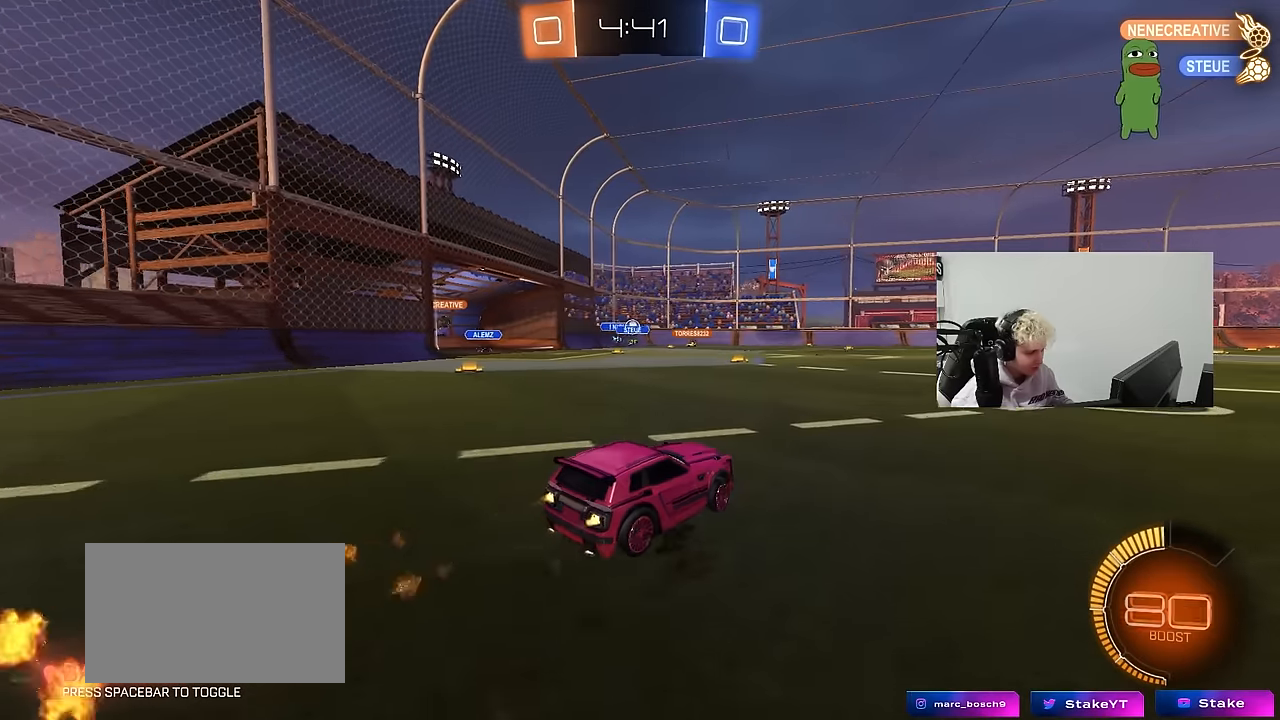
{"keys": ["a", "w"], "mouse": [], "events": [[67, "mouse_left", "up"], [100, "a", "up"], [333, "a", "down"]]}